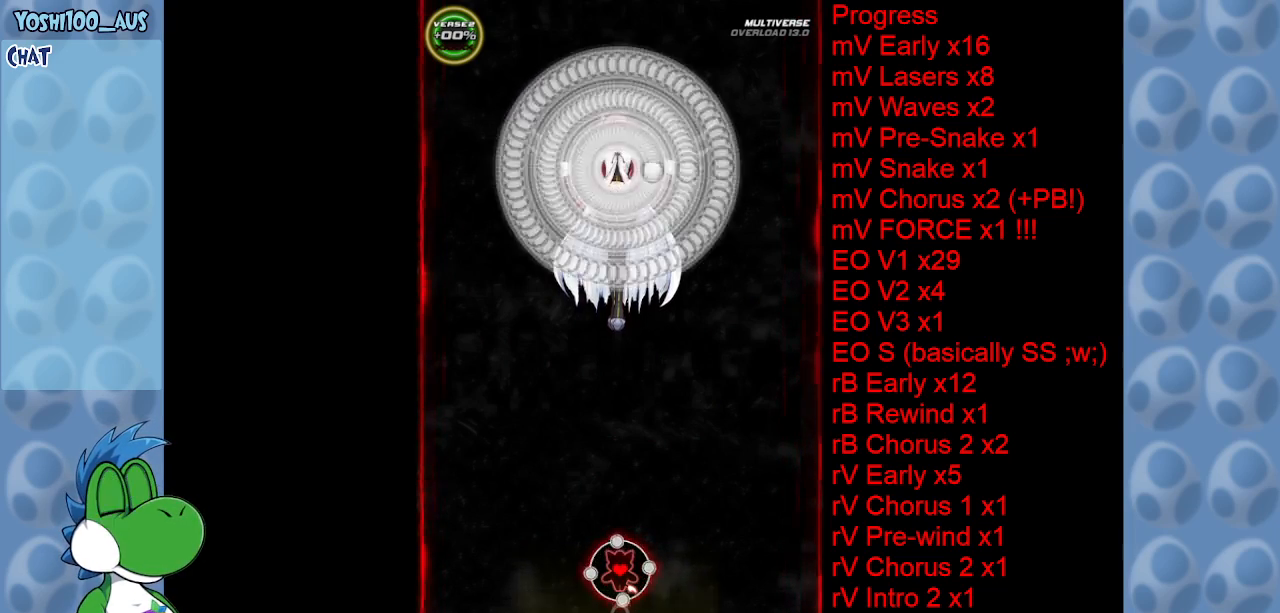
Gameplay with keyboard; each line is a JSON object with the keys held at the frame after it. "events" lists presses ("down") and releases ("up") of "c", "down", "left", "right", "up", "x" and "z" between this image and that frame as [ms after this image, input, new state], when the widget could be followed in between. No other keys are recorded. Mouse input is not recorded.
{"keys": ["left"], "events": [[284, "down", "down"], [334, "left", "down"], [367, "down", "up"], [367, "left", "up"], [467, "left", "down"]]}
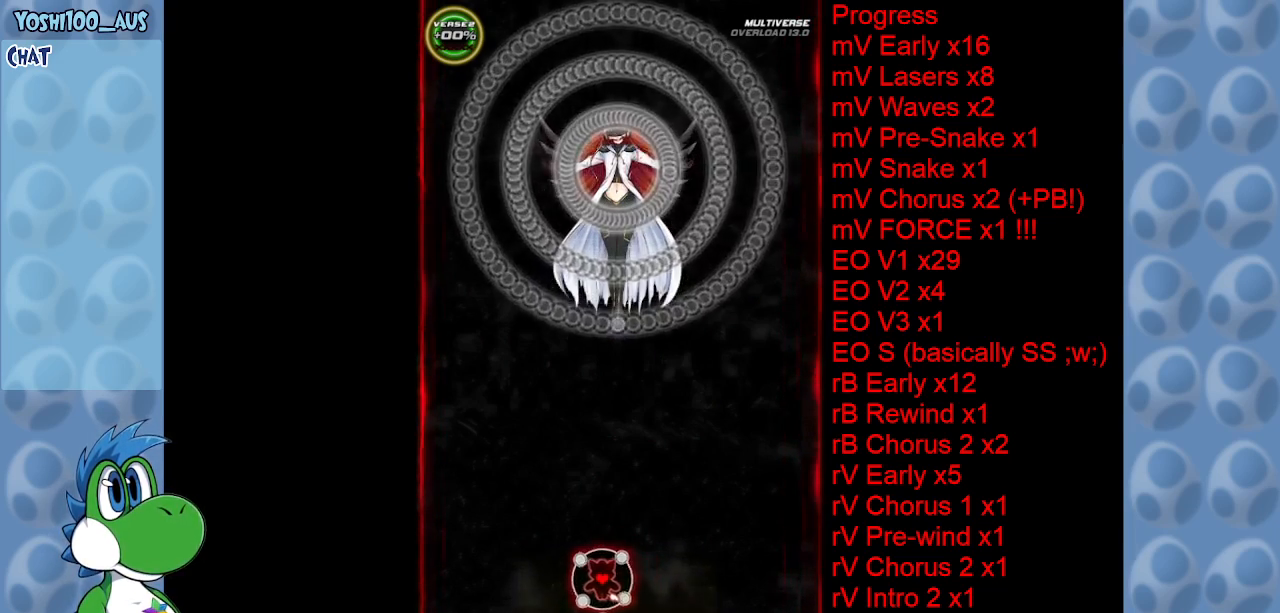
{"keys": ["down", "left"], "events": [[200, "down", "down"]]}
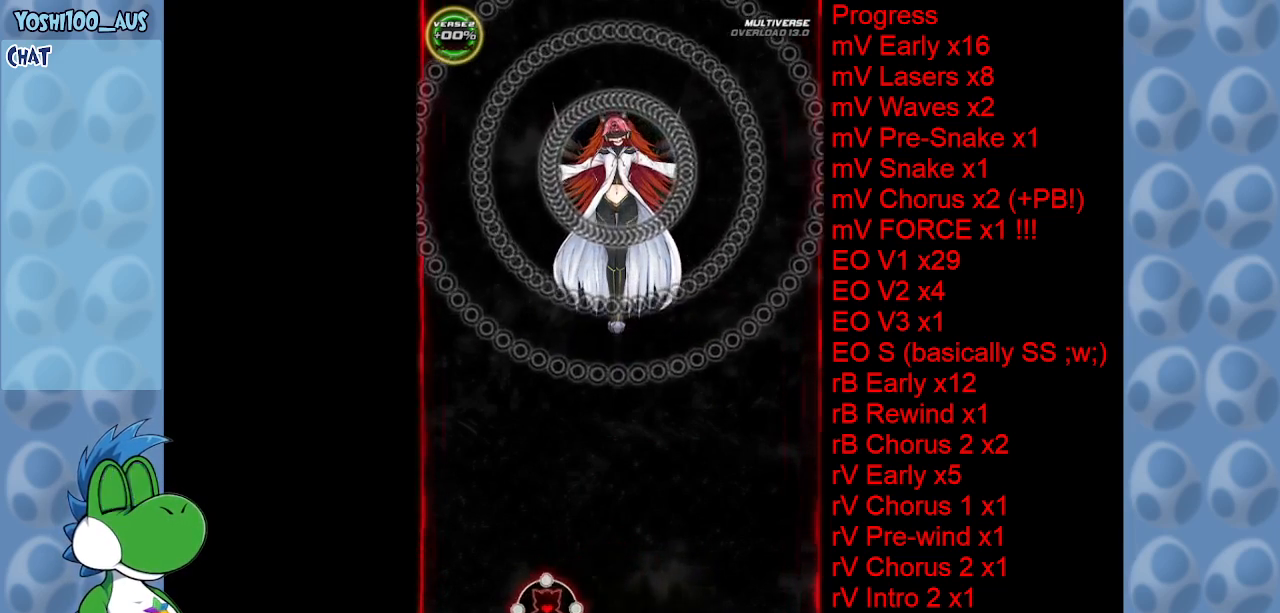
{"keys": [], "events": [[134, "left", "up"], [234, "down", "up"]]}
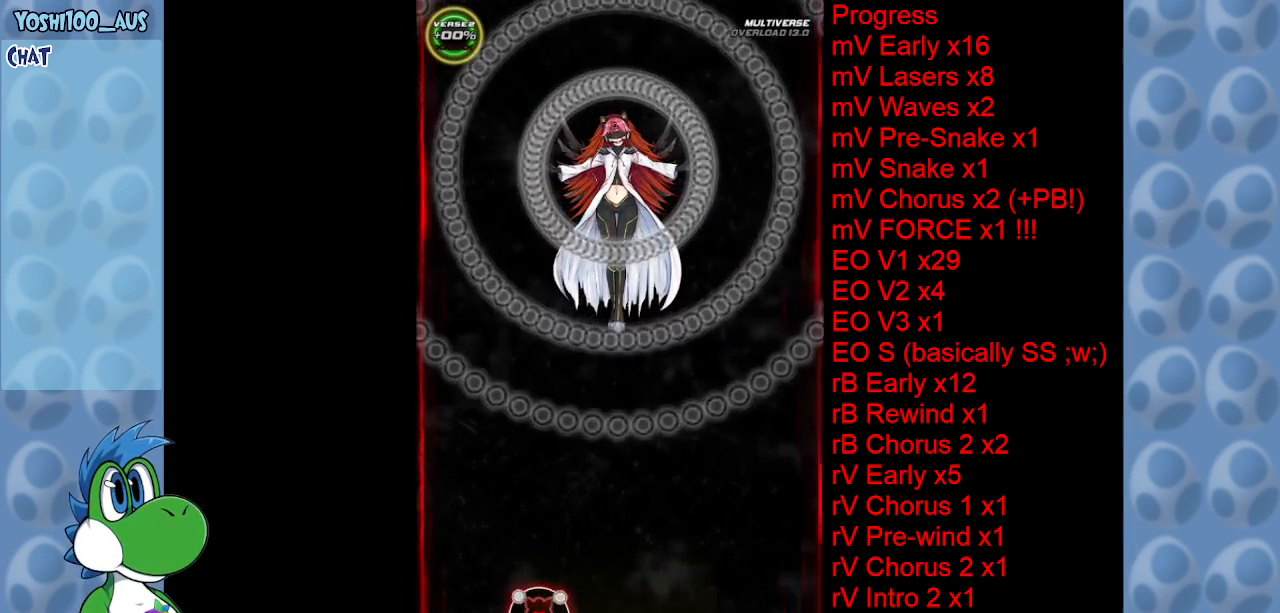
{"keys": [], "events": []}
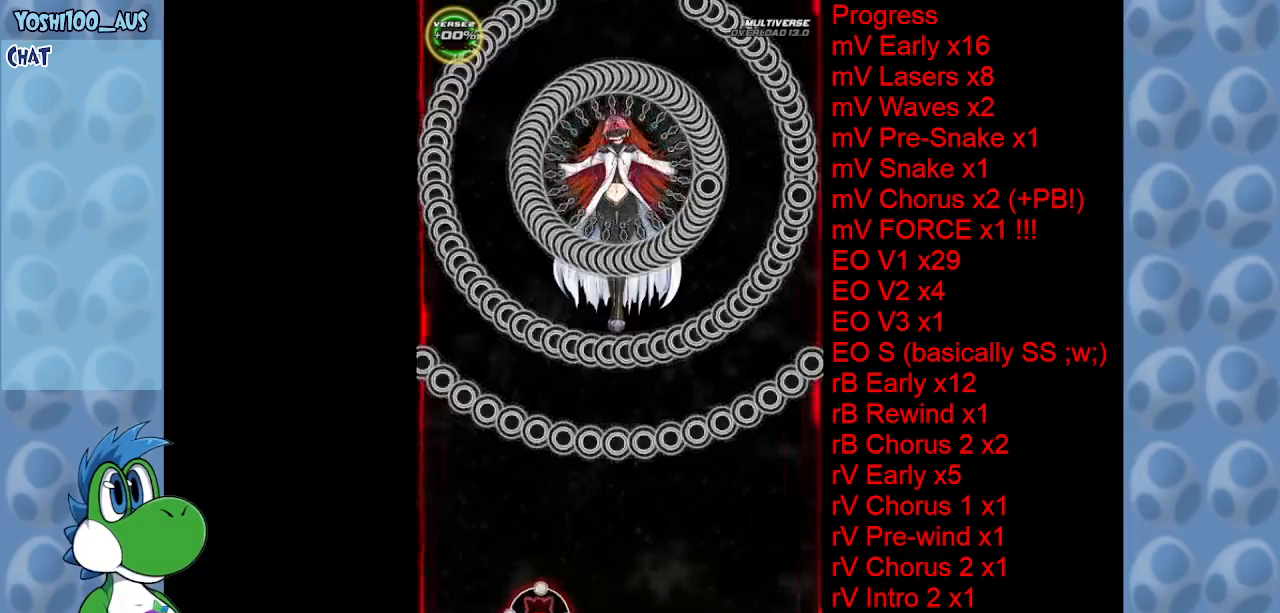
{"keys": [], "events": []}
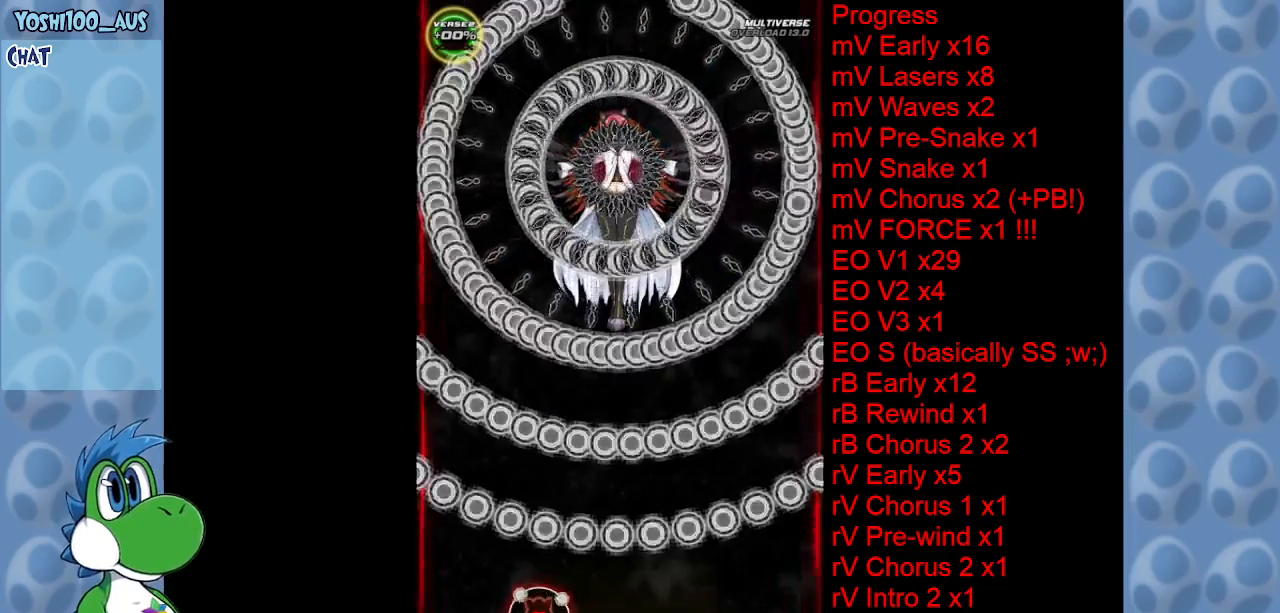
{"keys": [], "events": [[217, "right", "down"], [317, "right", "up"]]}
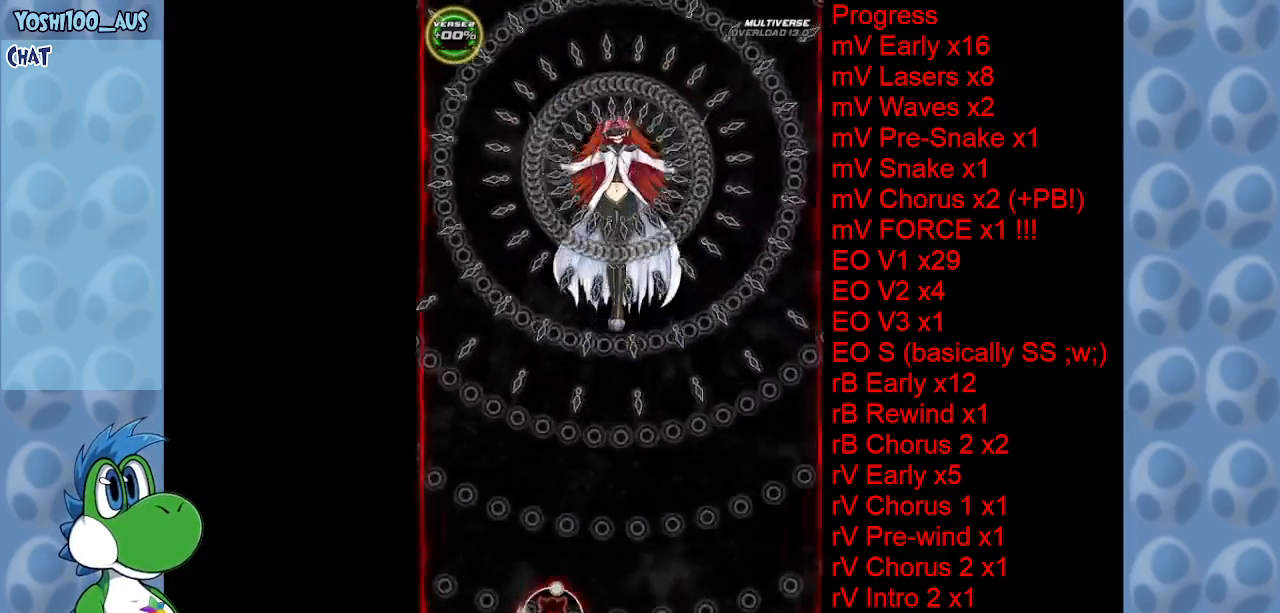
{"keys": ["right"], "events": [[417, "right", "down"]]}
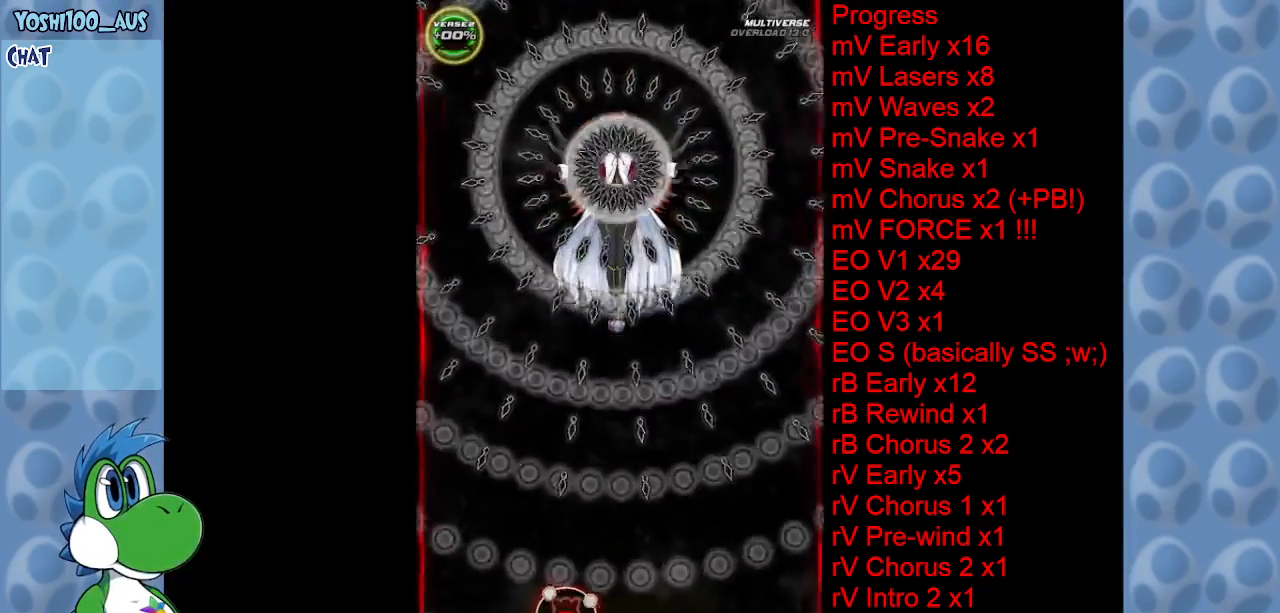
{"keys": [], "events": [[117, "right", "up"]]}
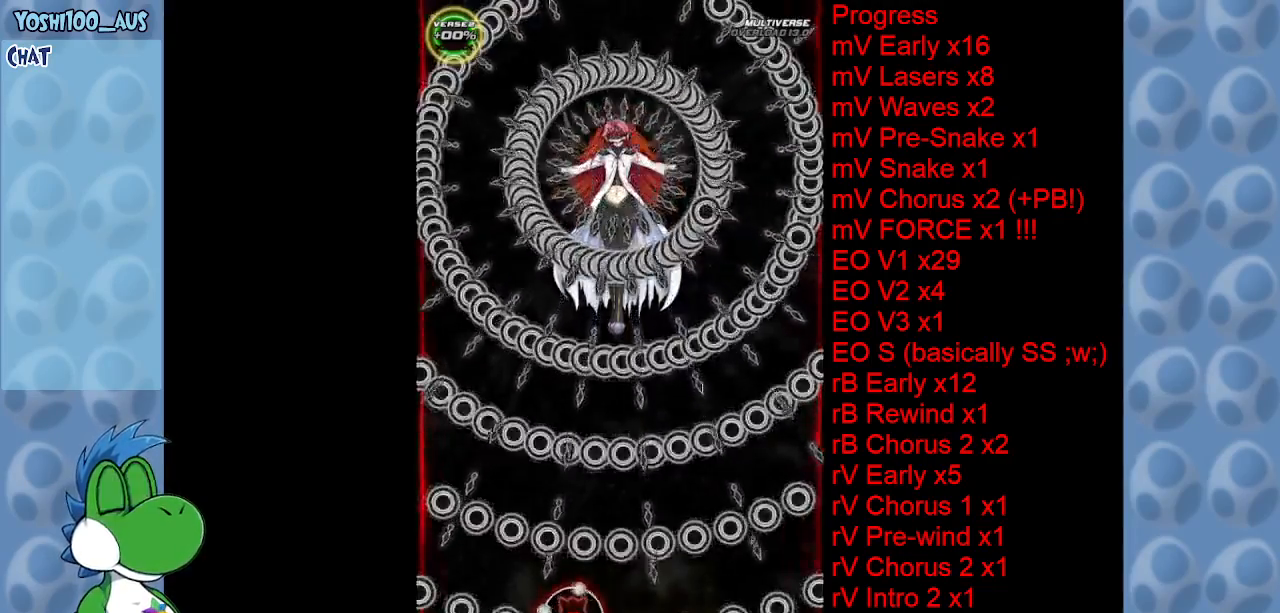
{"keys": [], "events": []}
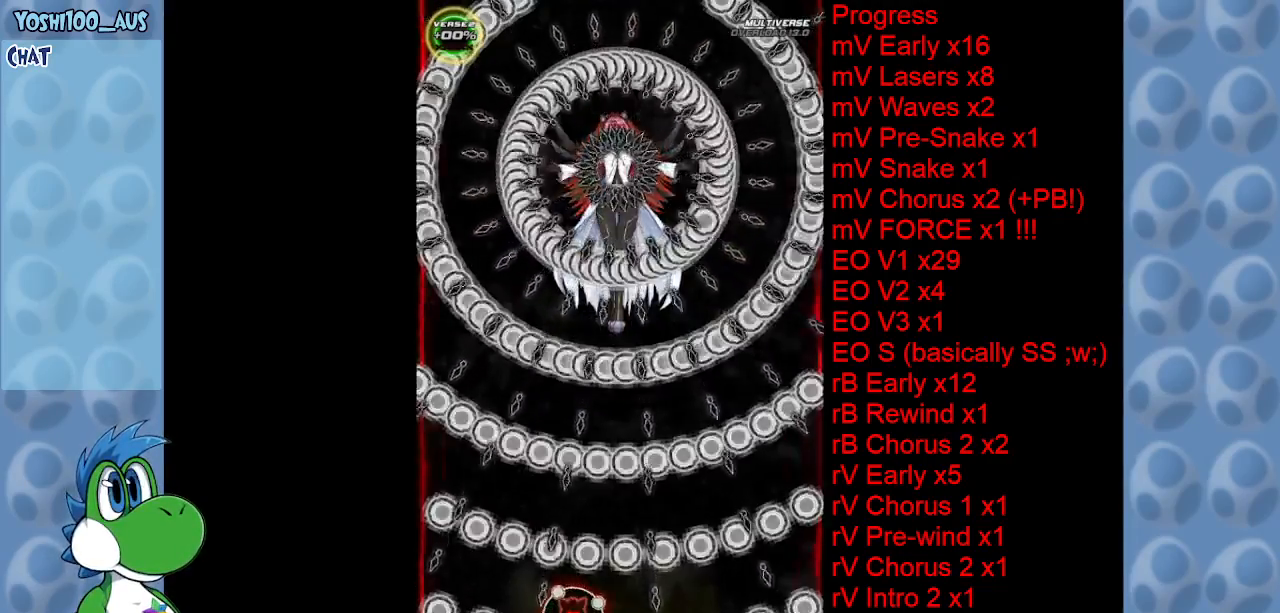
{"keys": [], "events": []}
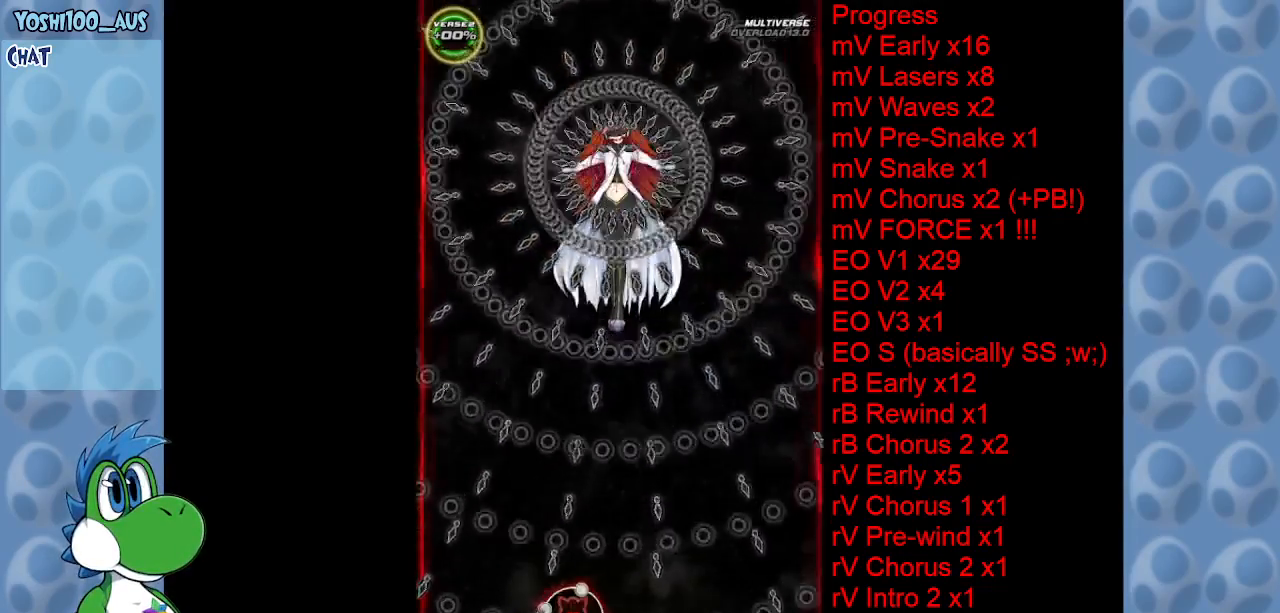
{"keys": [], "events": []}
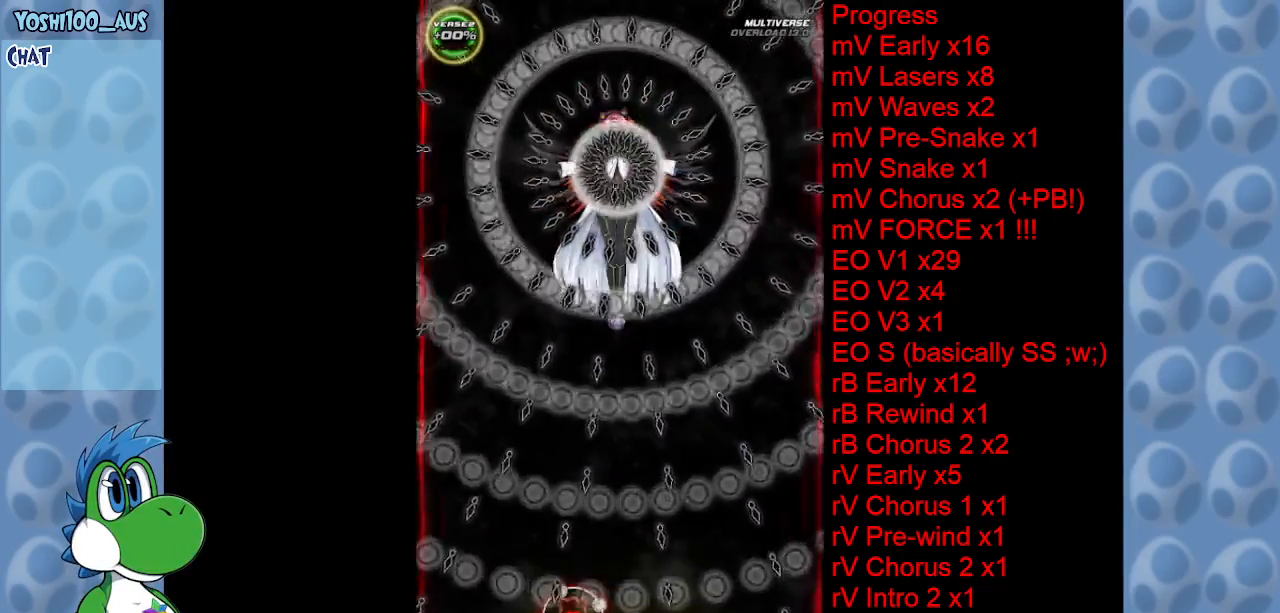
{"keys": [], "events": []}
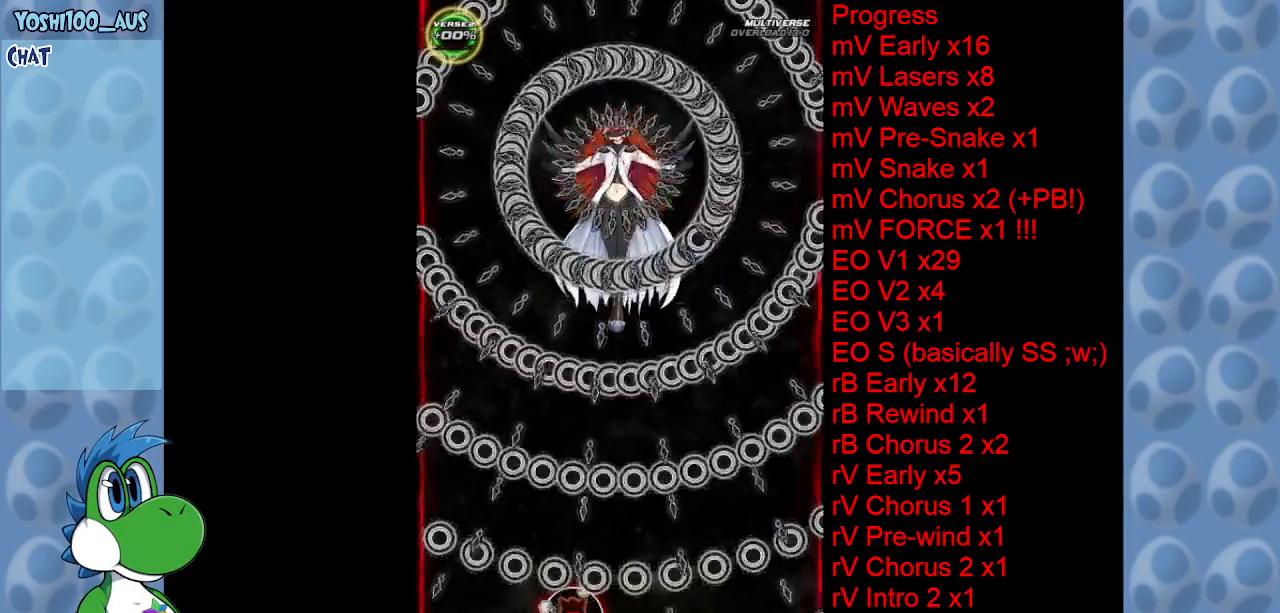
{"keys": [], "events": [[50, "right", "down"], [184, "right", "up"]]}
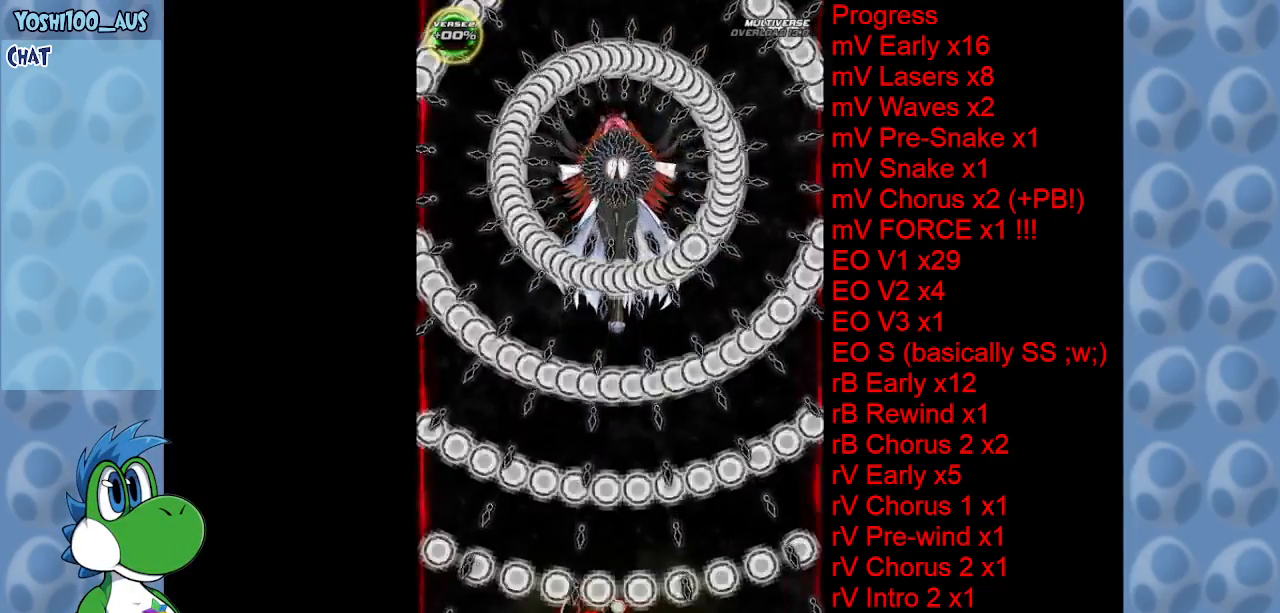
{"keys": [], "events": []}
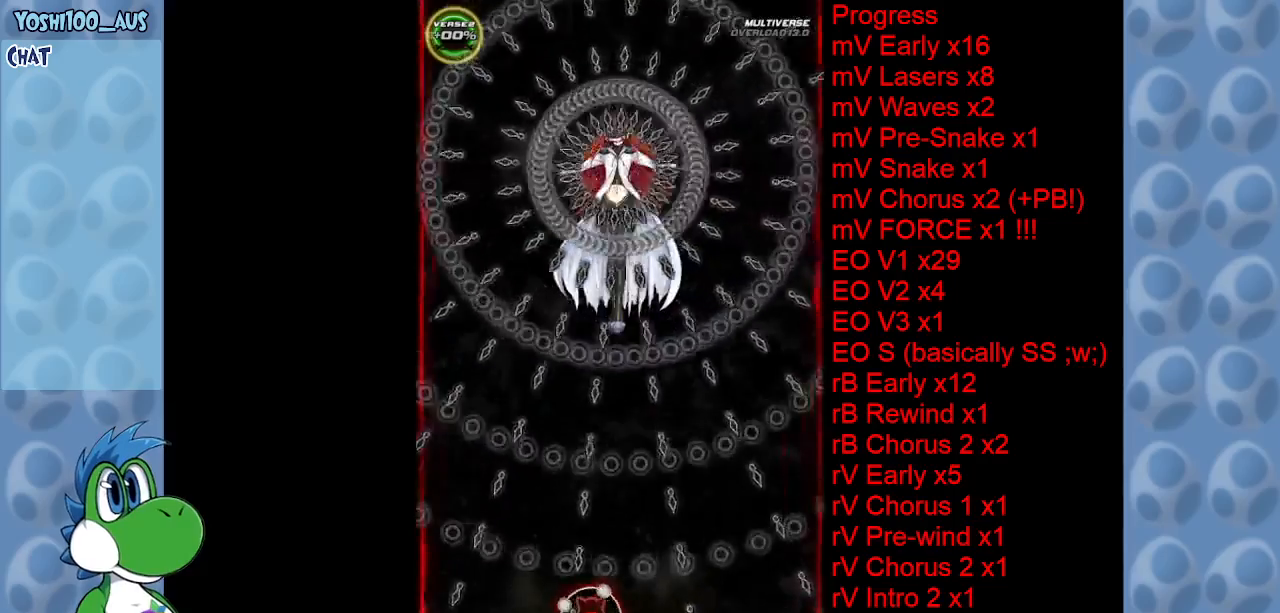
{"keys": [], "events": []}
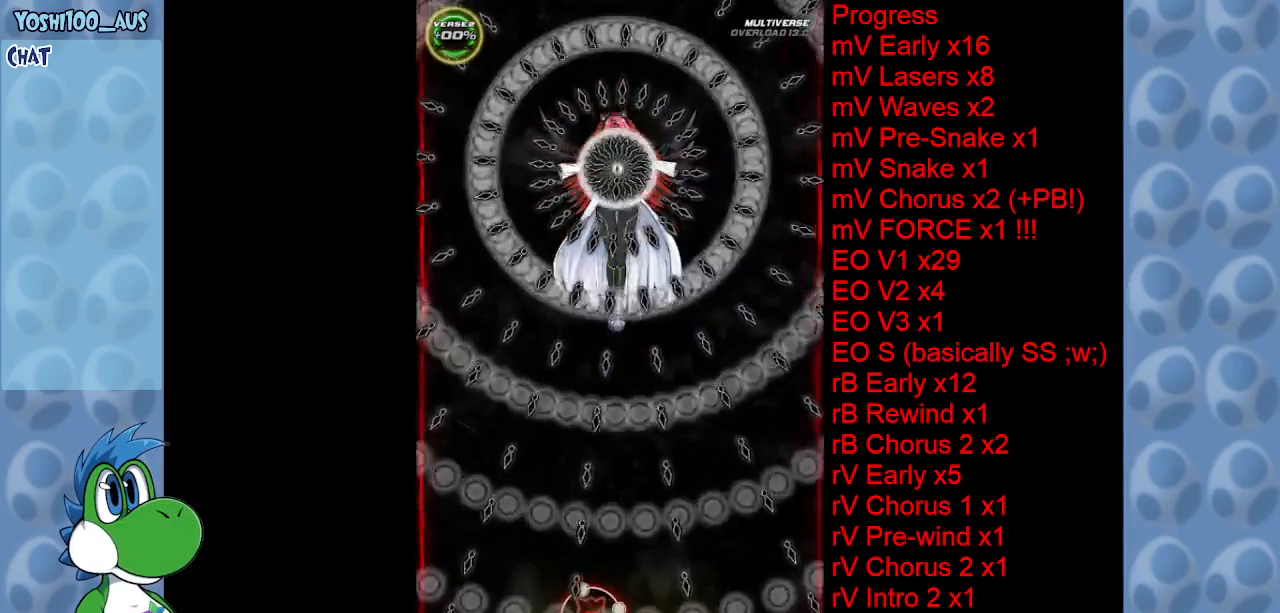
{"keys": [], "events": []}
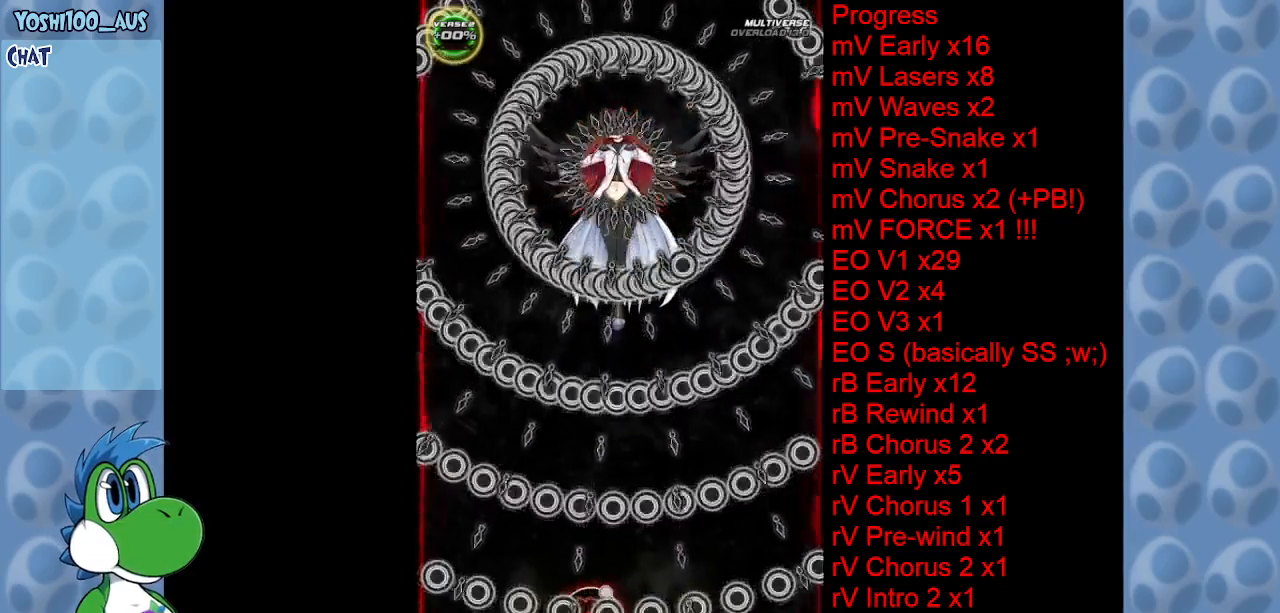
{"keys": [], "events": []}
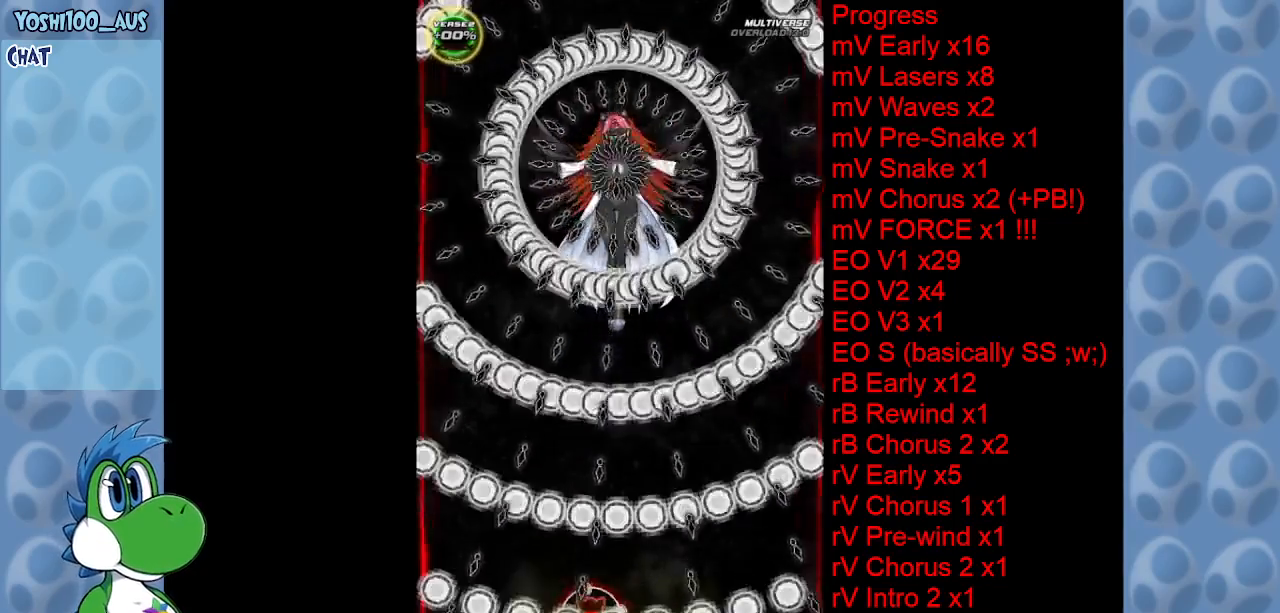
{"keys": [], "events": [[267, "right", "down"], [400, "right", "up"]]}
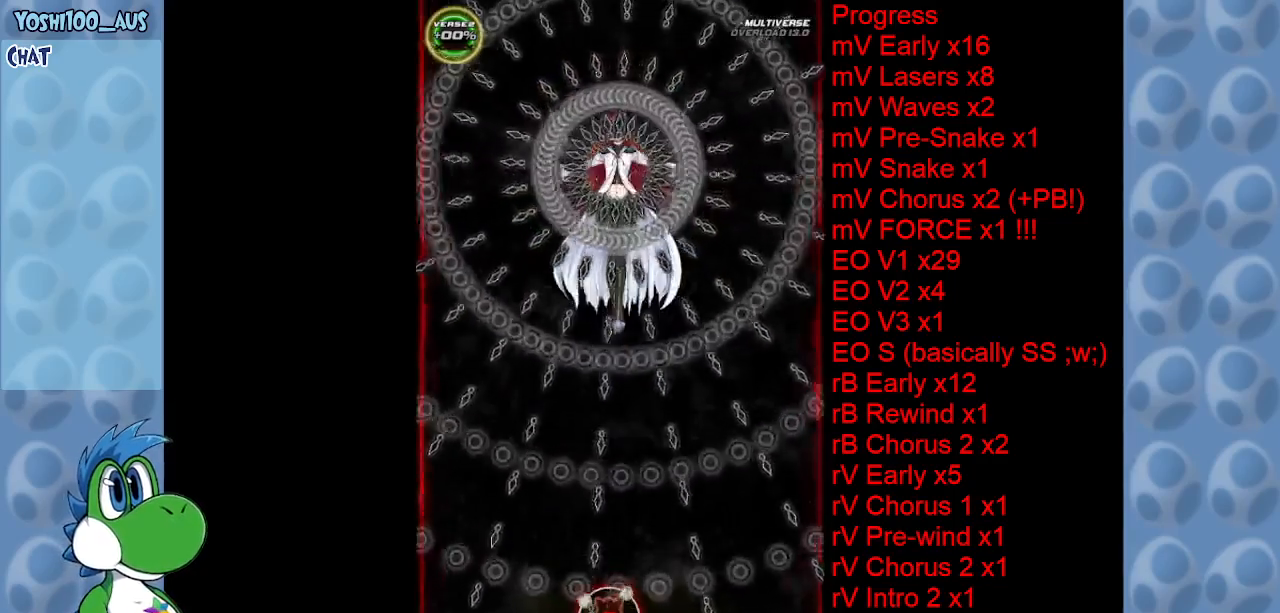
{"keys": [], "events": []}
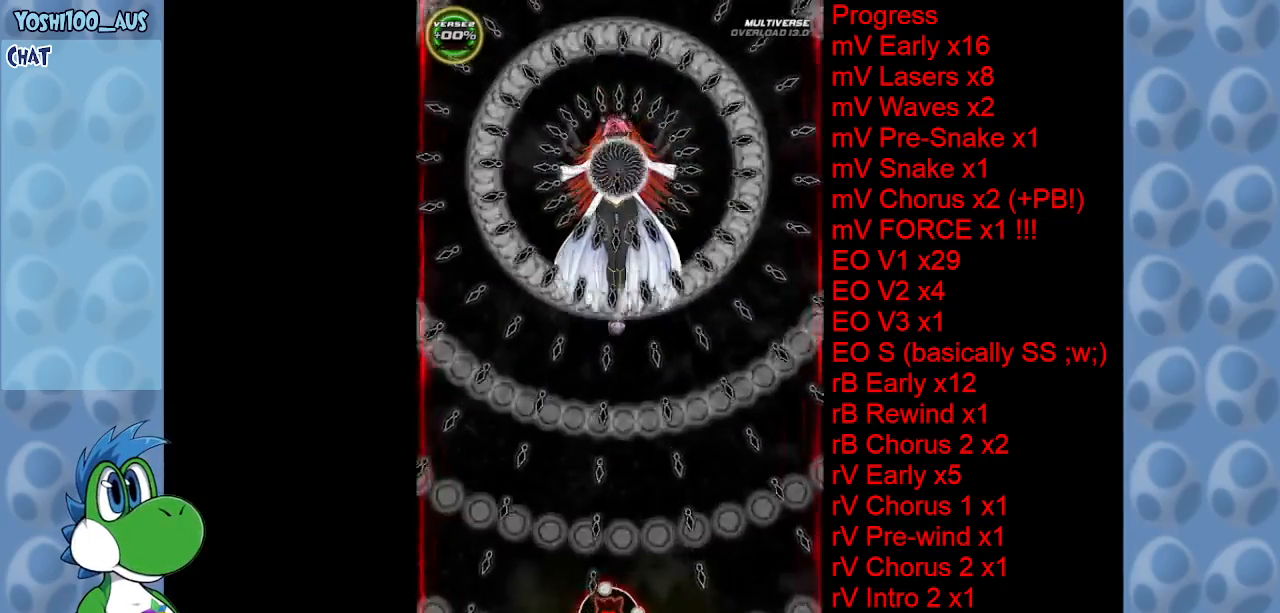
{"keys": [], "events": []}
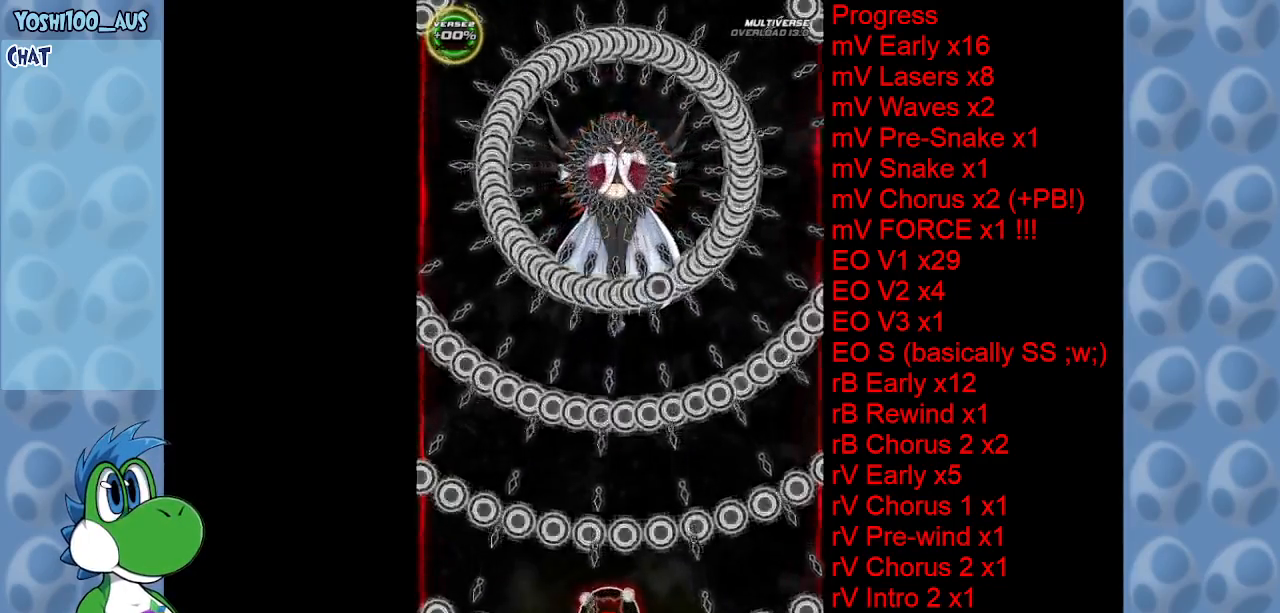
{"keys": [], "events": []}
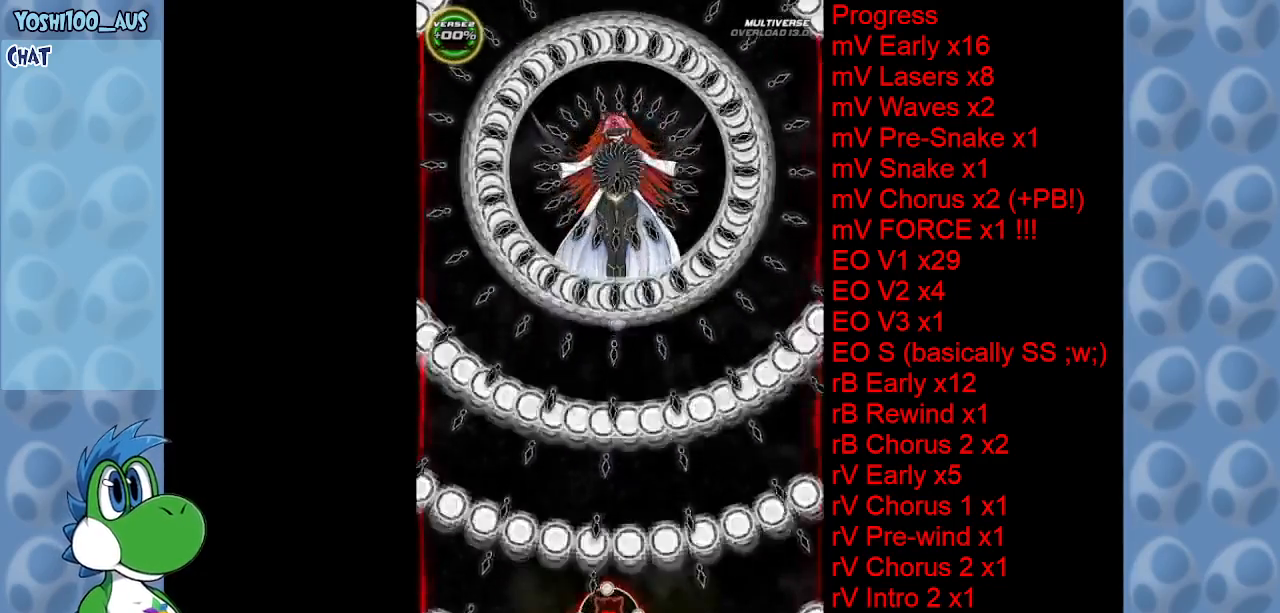
{"keys": [], "events": []}
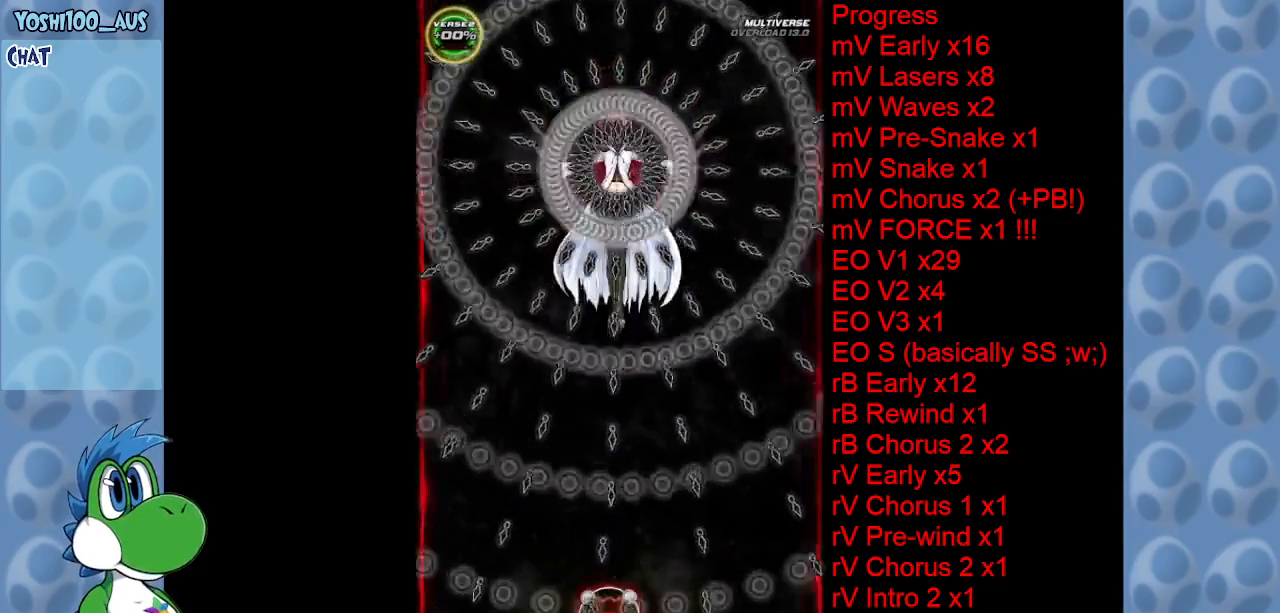
{"keys": ["up"], "events": [[100, "right", "down"], [150, "up", "down"], [217, "right", "up"]]}
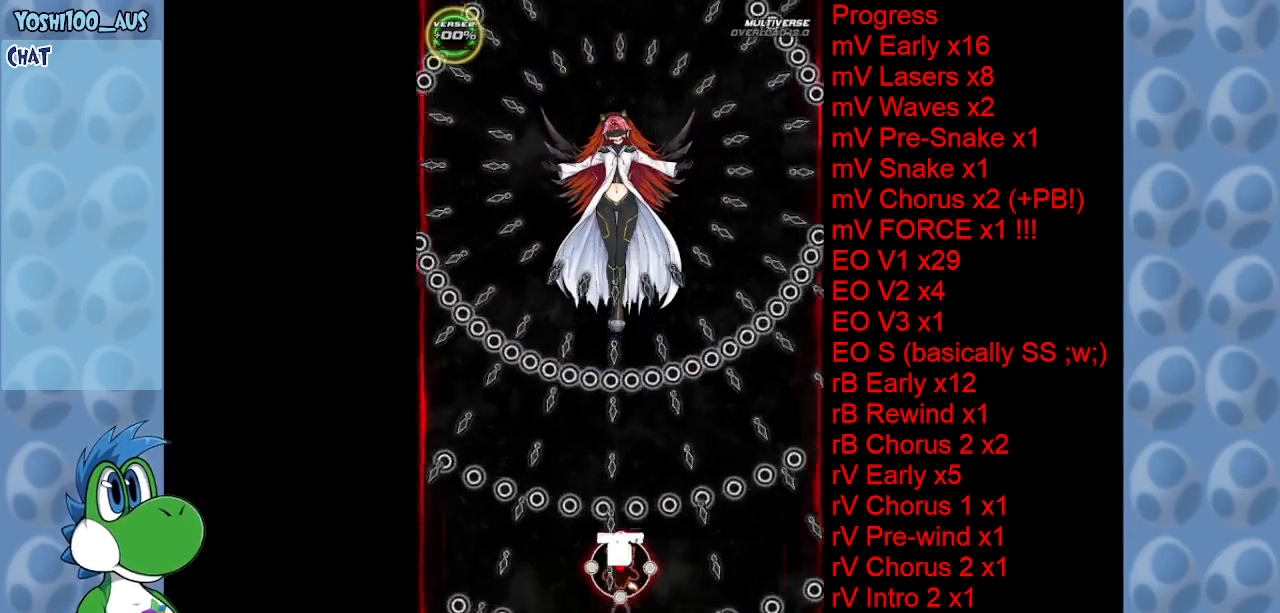
{"keys": ["up"], "events": [[217, "right", "down"], [267, "right", "up"]]}
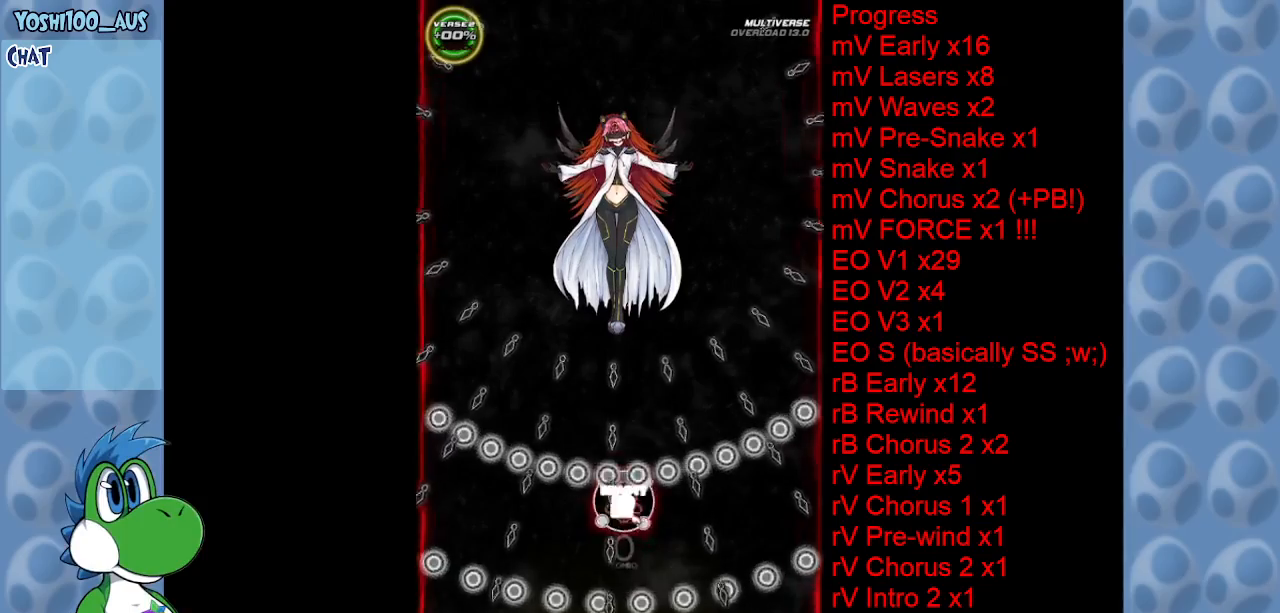
{"keys": ["right", "up"], "events": [[184, "right", "down"]]}
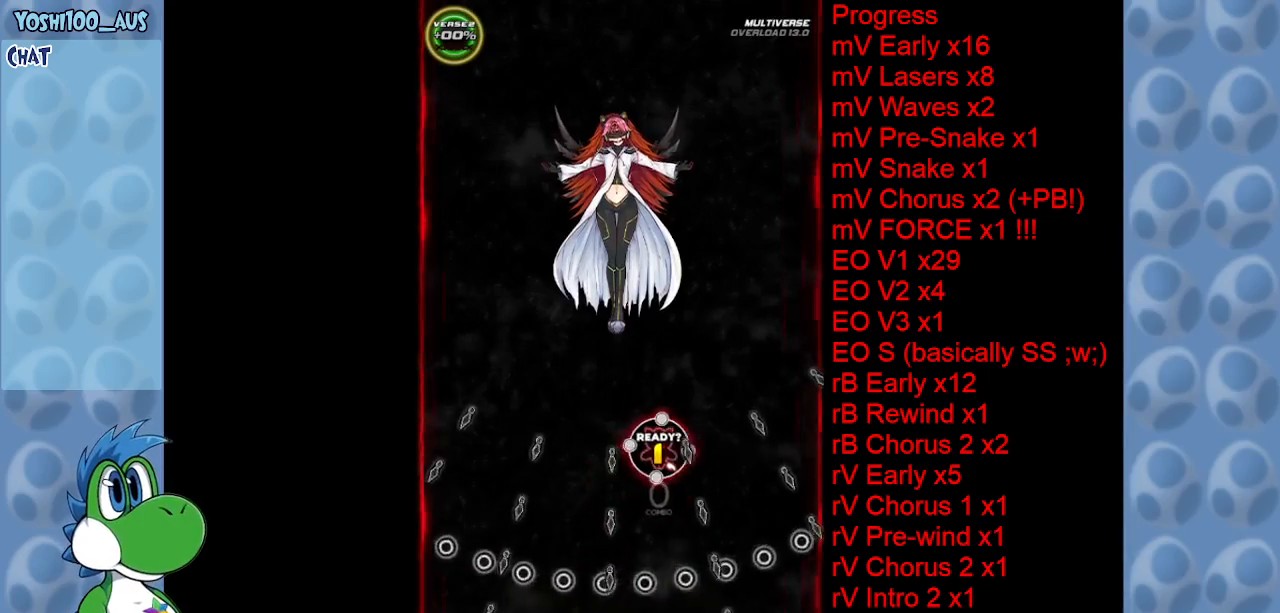
{"keys": ["down"], "events": [[17, "z", "down"], [67, "right", "up"], [150, "up", "up"], [150, "z", "up"], [350, "down", "down"], [350, "z", "down"], [484, "z", "up"]]}
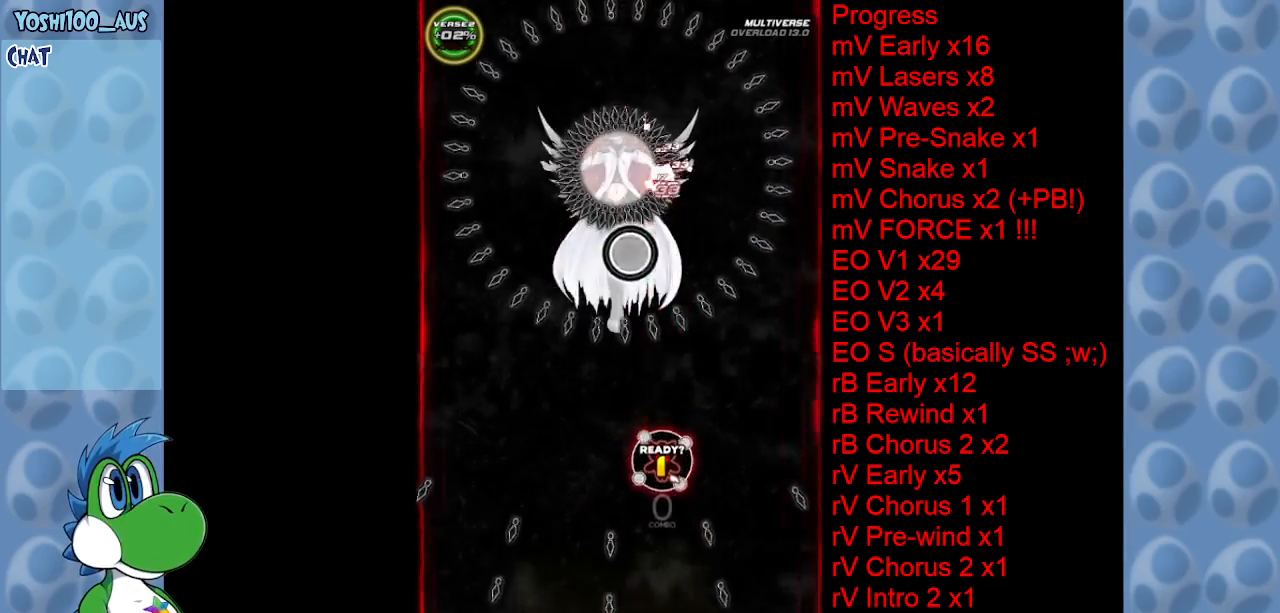
{"keys": ["down"], "events": [[167, "z", "down"], [317, "z", "up"]]}
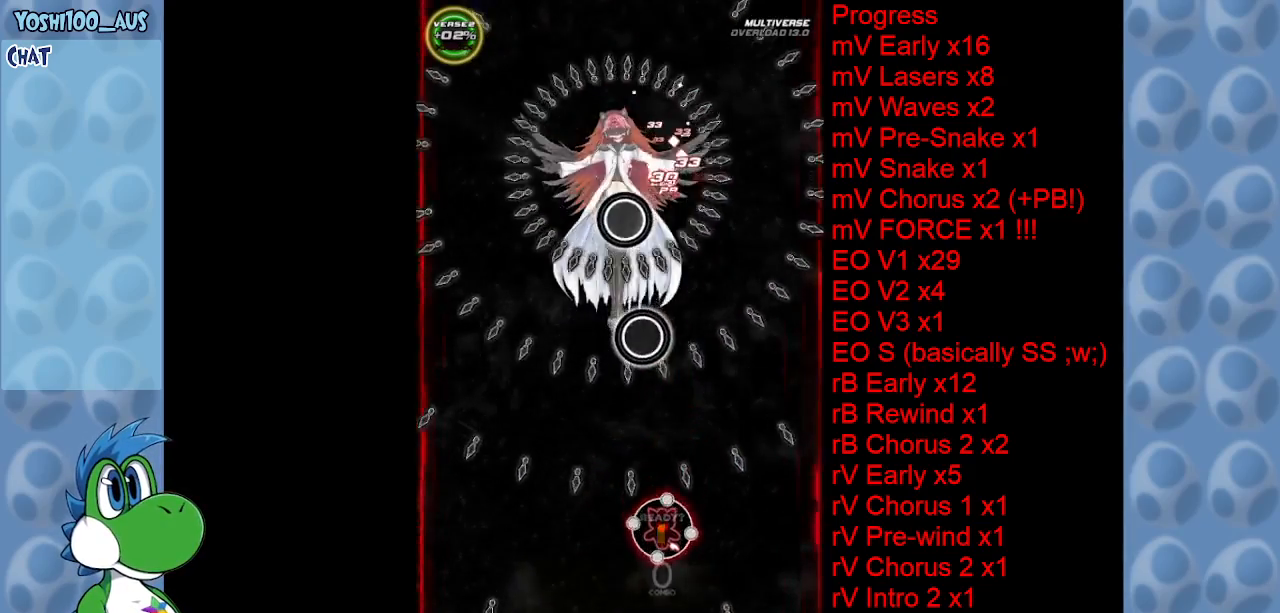
{"keys": ["z"], "events": [[50, "z", "down"], [150, "z", "up"], [284, "down", "up"], [384, "z", "down"]]}